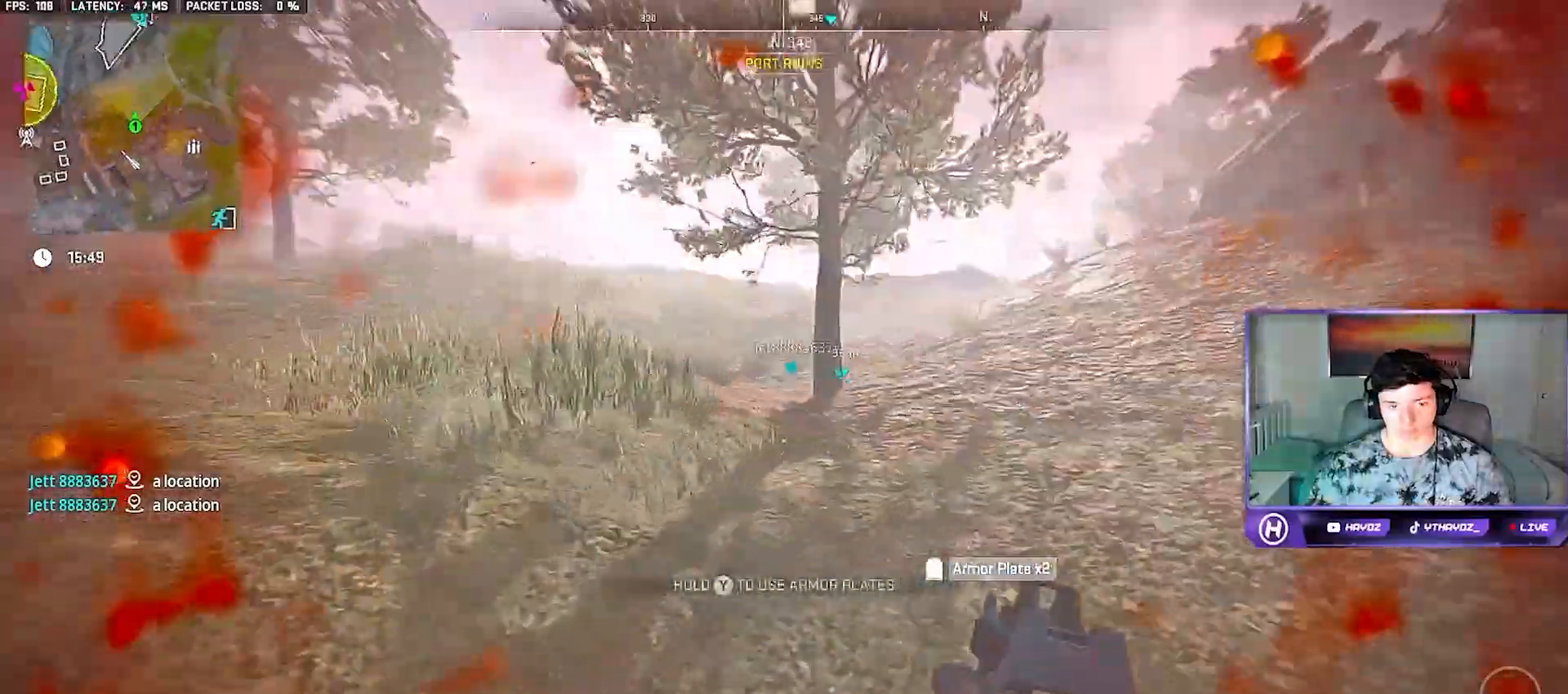
Gameplay with a controller (Xbox layout); each line is a JSON object with the inputs held at the frame after it (dt_ms = milliseconds from this image to that frame). "button_events" lists button changes between this image and that frame as [ms after this image, input, new state], when the widget could be followed in between (sticks are given only as held states).
{"dt_ms": 500, "buttons": [], "left_stick": "up", "right_stick": "center", "button_events": [[17, "Y", "down"], [67, "L3", "up"], [217, "L3", "down"], [350, "L3", "up"], [383, "Y", "up"]]}
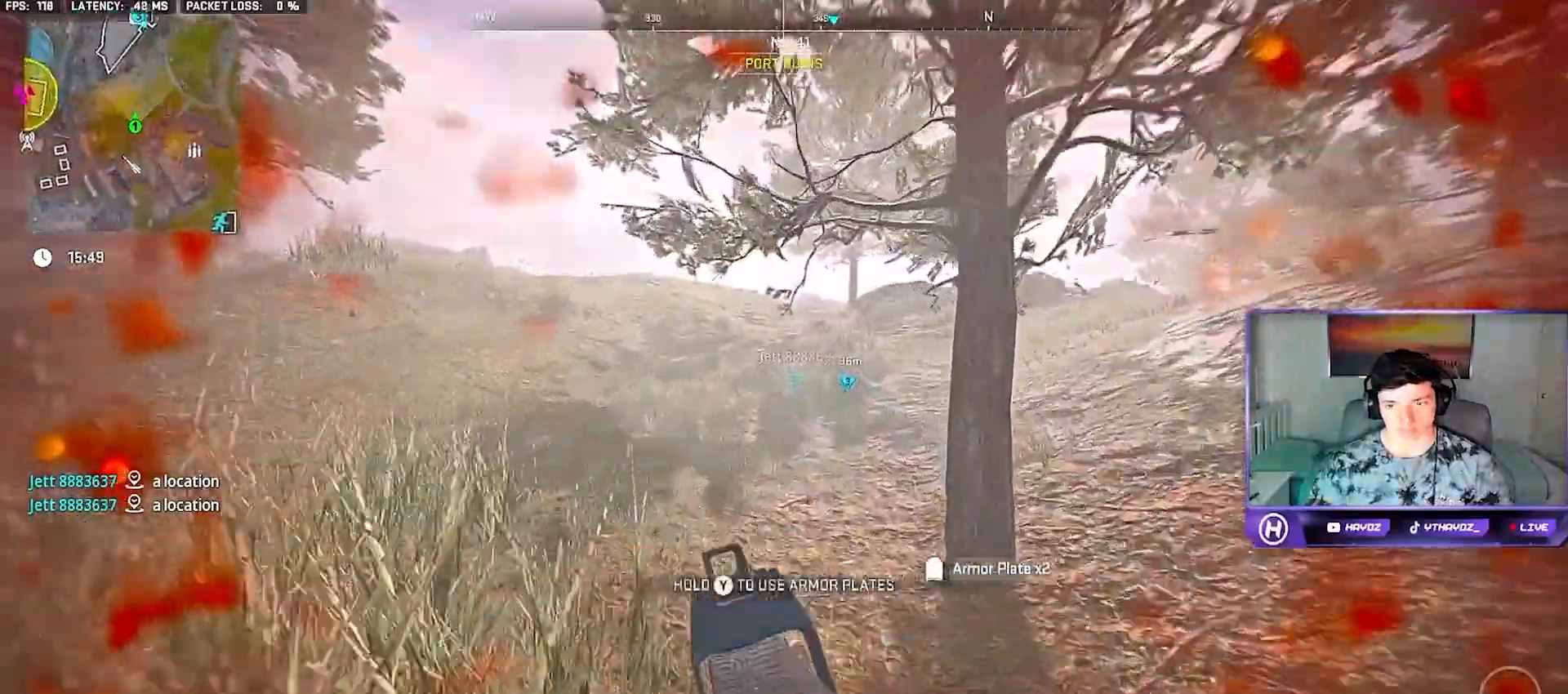
{"dt_ms": 500, "buttons": ["R3"], "left_stick": "up-left", "right_stick": "right", "button_events": [[283, "R3", "down"], [400, "R3", "up"], [500, "R3", "down"]]}
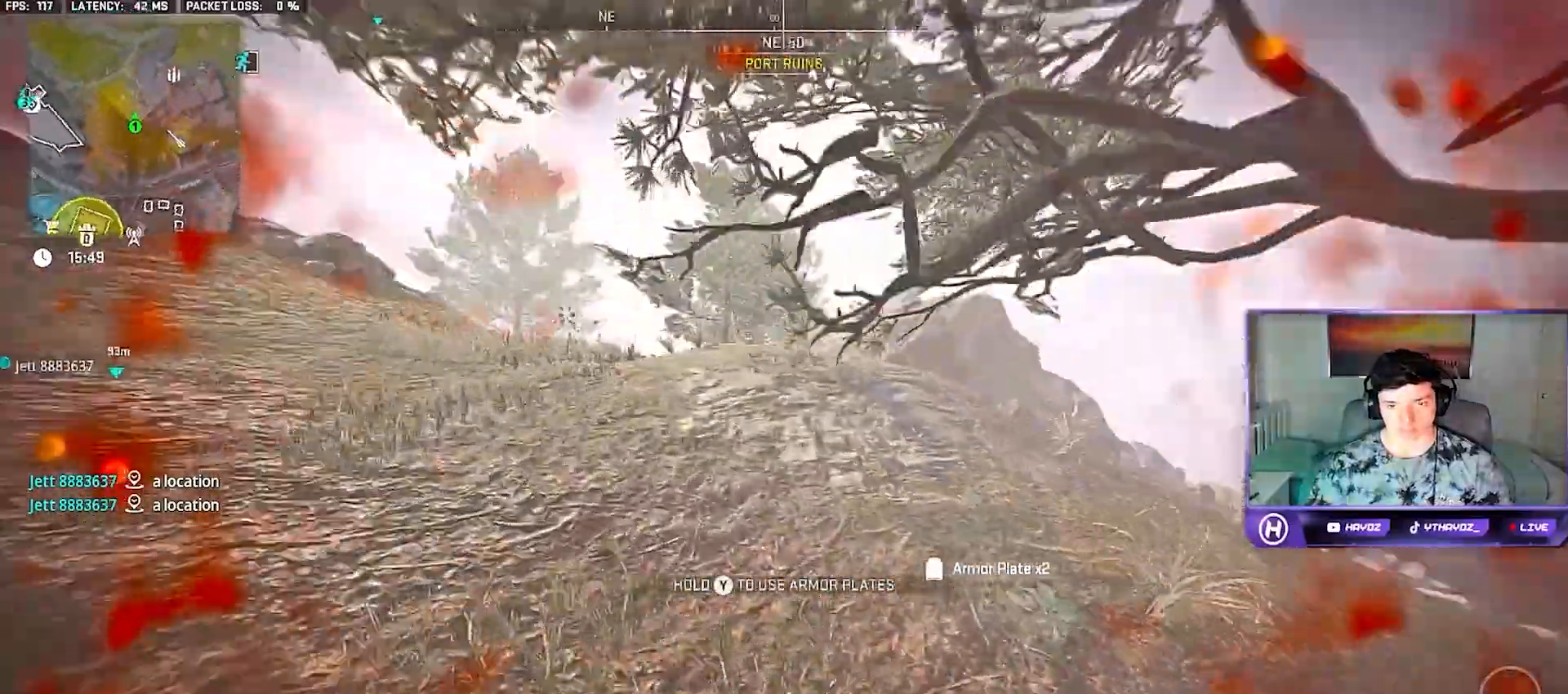
{"dt_ms": 1000, "buttons": ["A"], "left_stick": "left", "right_stick": "center", "button_events": [[117, "R3", "up"], [517, "R3", "down"], [617, "R3", "up"], [983, "A", "down"]]}
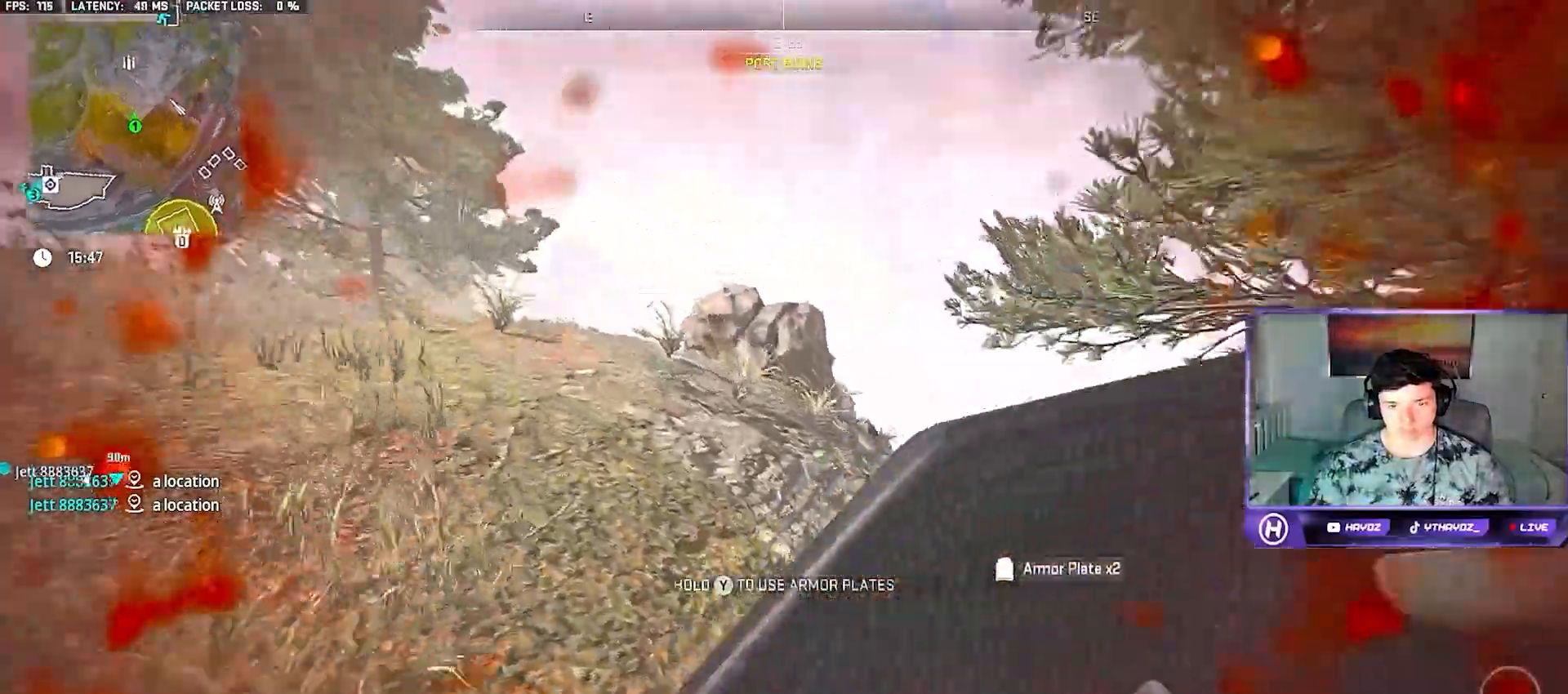
{"dt_ms": 1000, "buttons": ["L3"], "left_stick": "up", "right_stick": "center", "button_events": [[83, "A", "up"], [733, "L3", "down"], [817, "L3", "up"], [967, "L3", "down"]]}
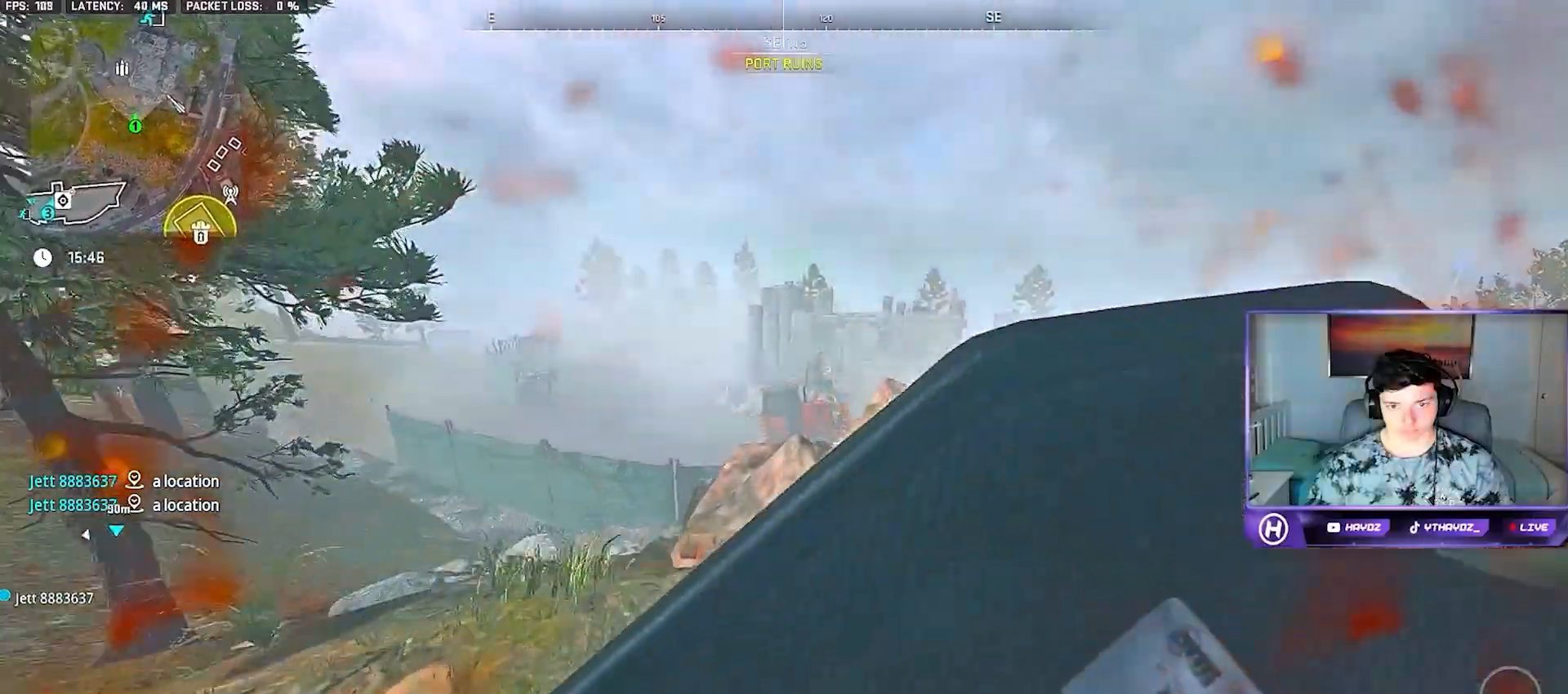
{"dt_ms": 500, "buttons": [], "left_stick": "down", "right_stick": "center", "button_events": [[50, "L3", "up"]]}
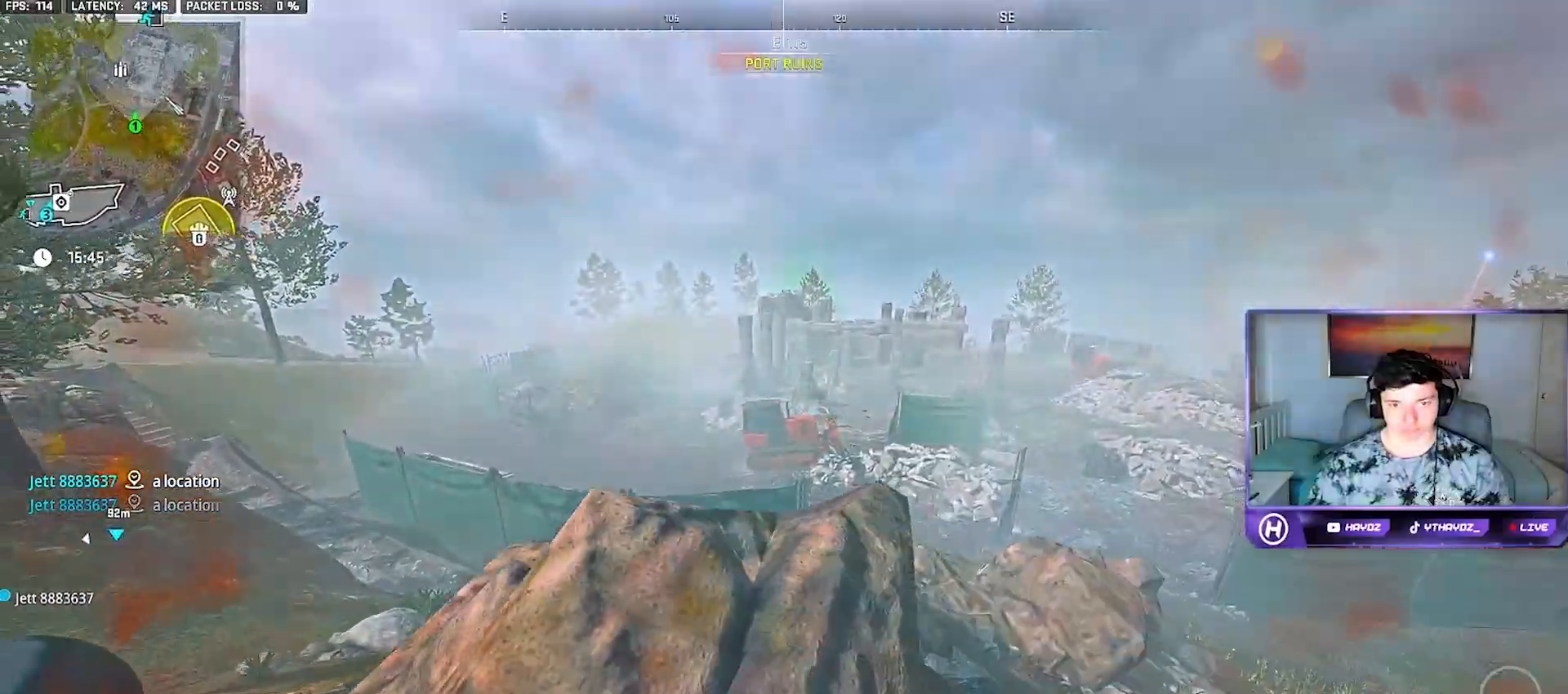
{"dt_ms": 500, "buttons": [], "left_stick": "up-left", "right_stick": "center", "button_events": []}
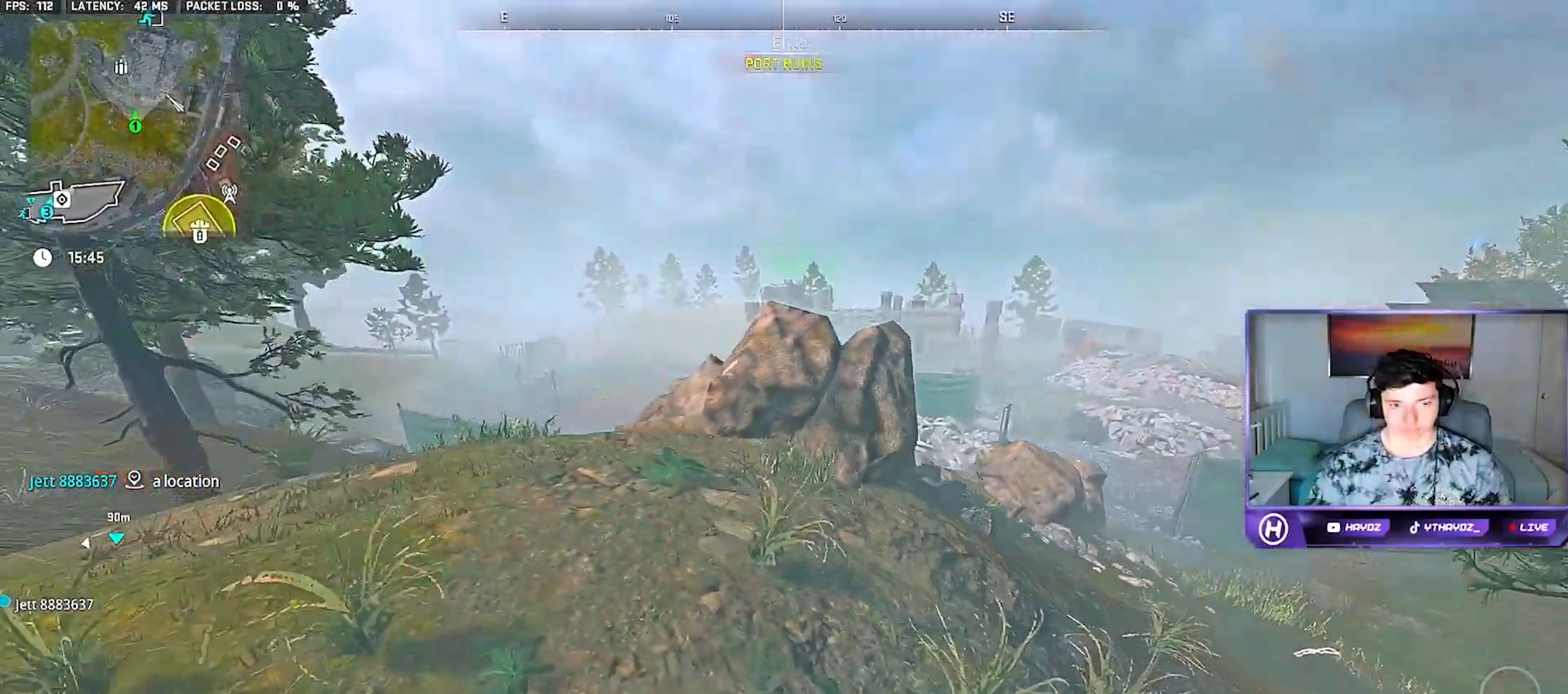
{"dt_ms": 500, "buttons": [], "left_stick": "up", "right_stick": "center", "button_events": []}
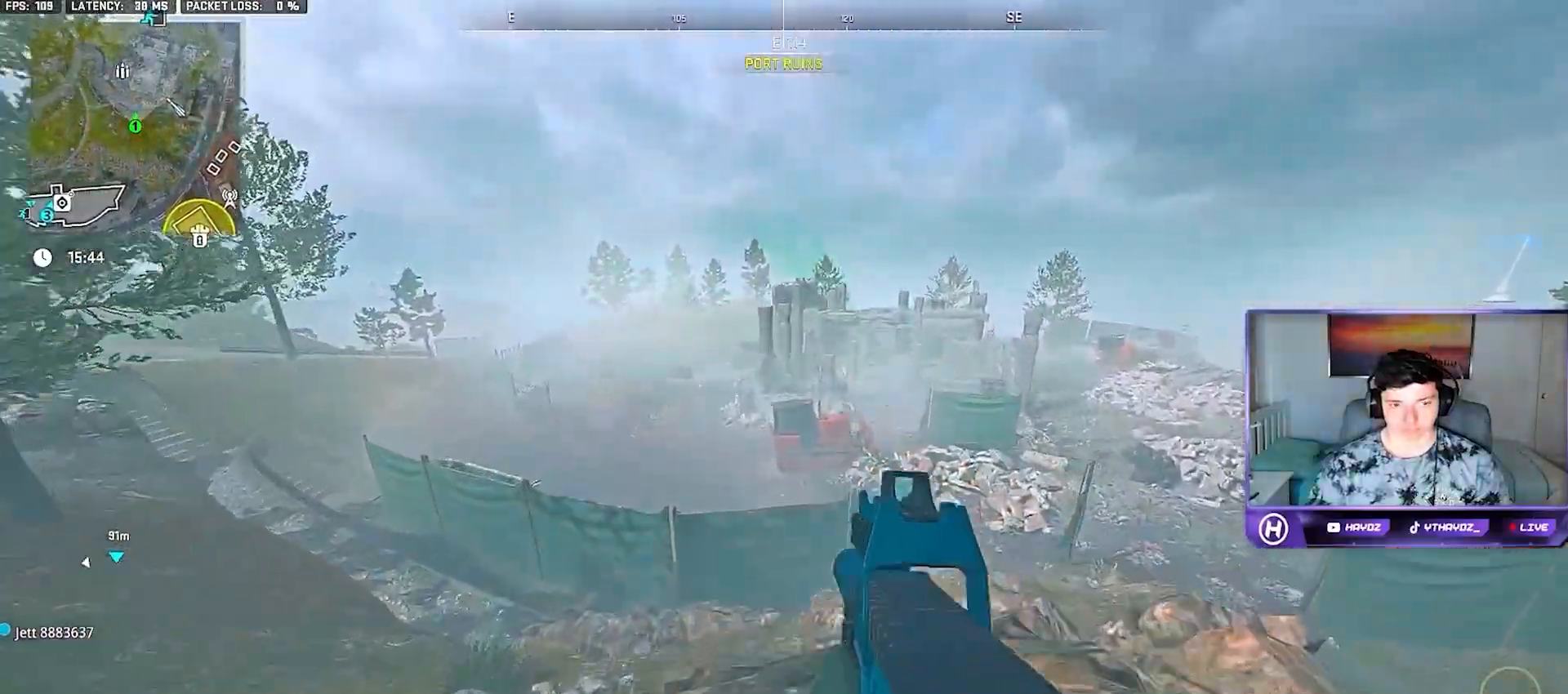
{"dt_ms": 500, "buttons": [], "left_stick": "right", "right_stick": "center", "button_events": [[50, "Y", "down"], [133, "Y", "up"], [200, "Y", "down"], [267, "Y", "up"]]}
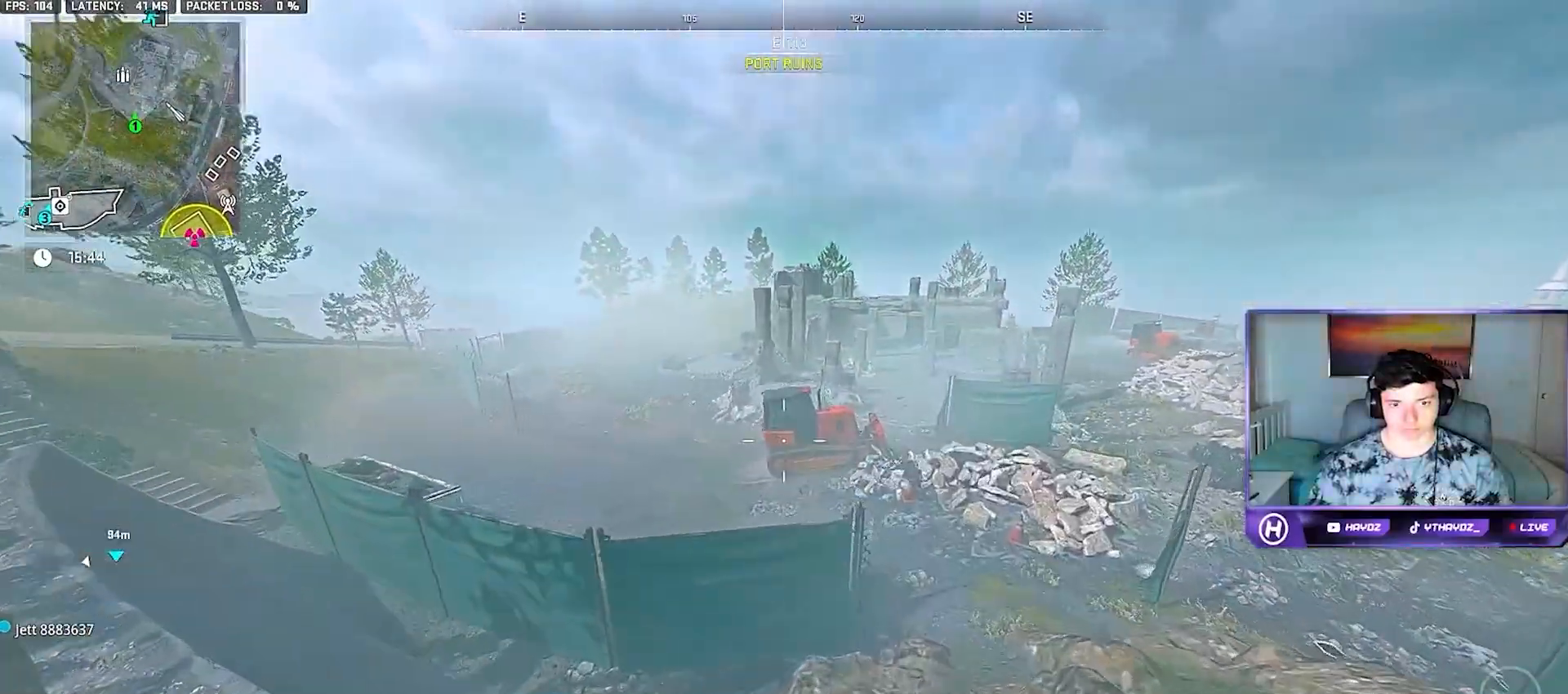
{"dt_ms": 500, "buttons": [], "left_stick": "up-left", "right_stick": "center", "button_events": []}
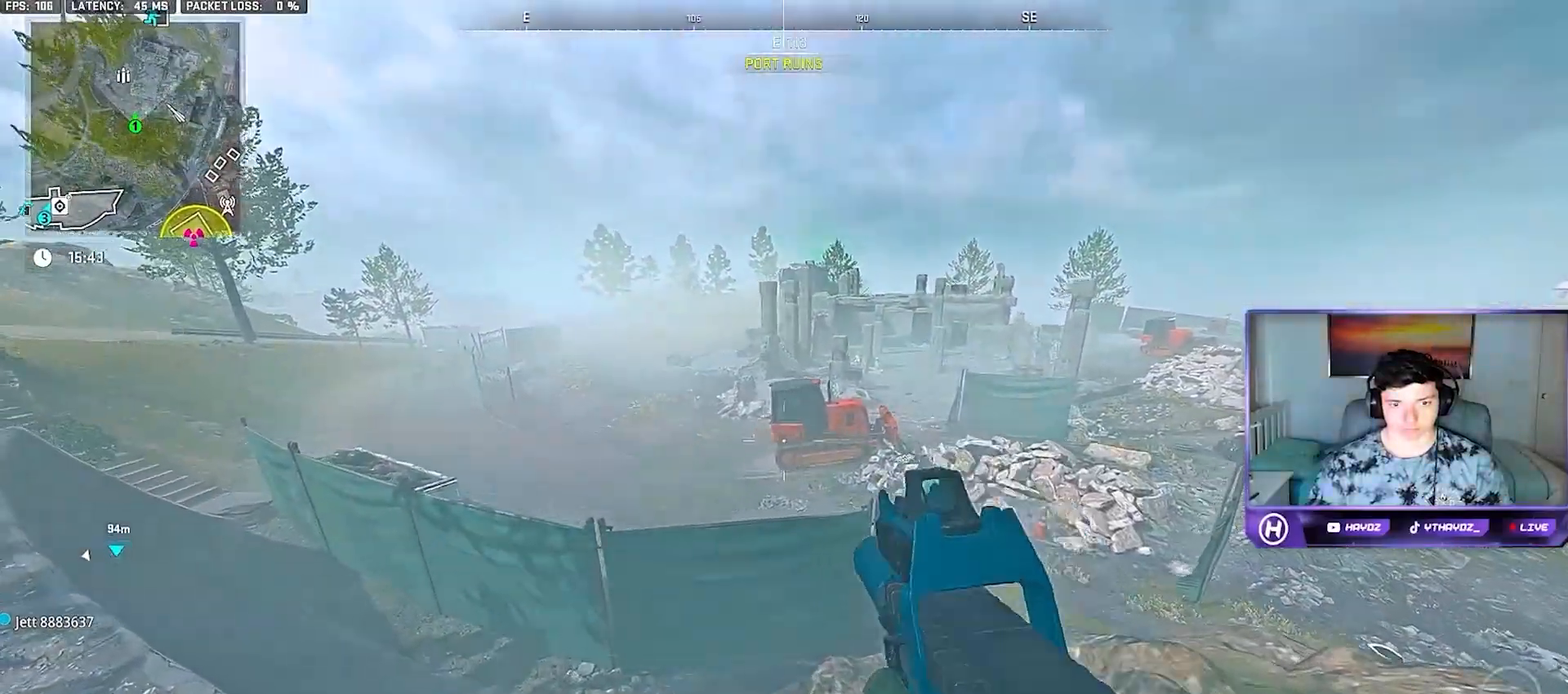
{"dt_ms": 500, "buttons": ["A", "L3"], "left_stick": "up", "right_stick": "center", "button_events": [[200, "L3", "down"], [283, "L3", "up"], [417, "L3", "down"], [467, "A", "down"]]}
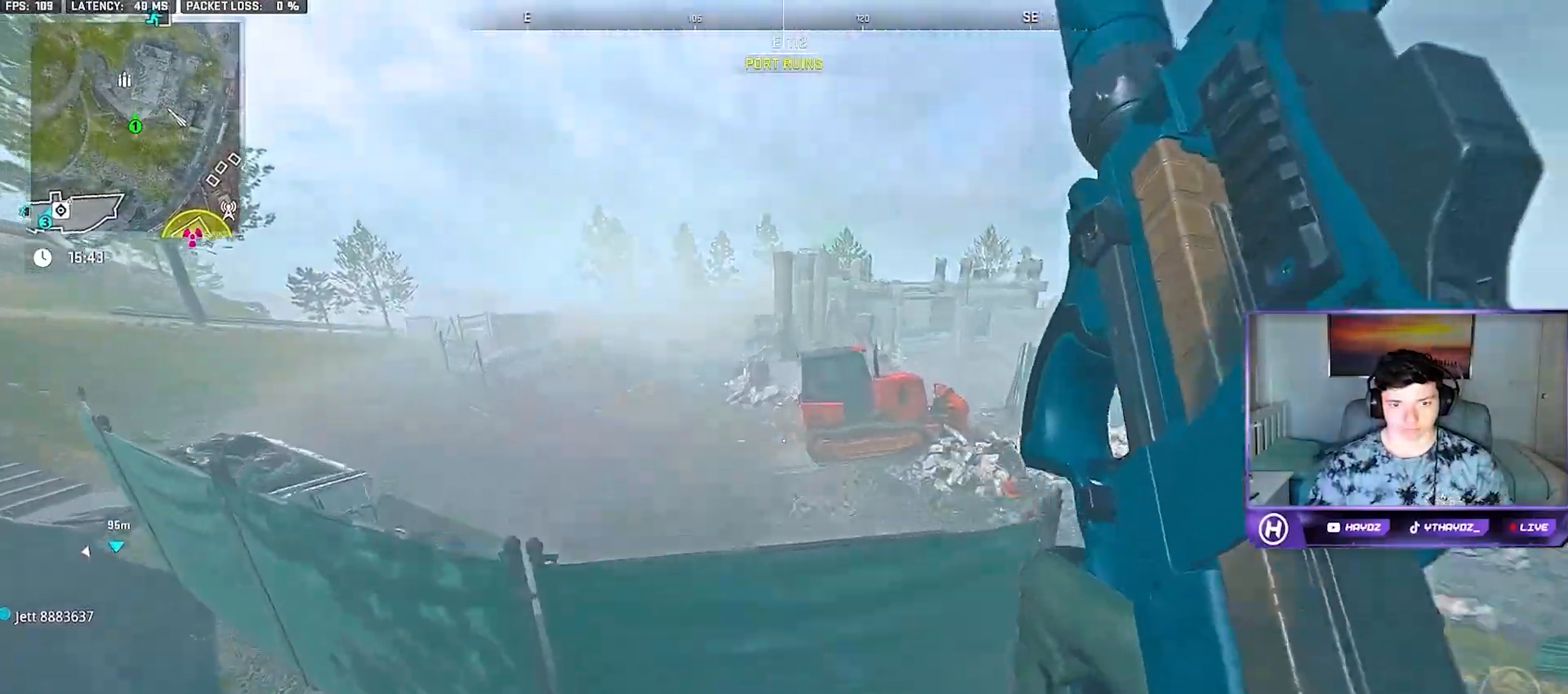
{"dt_ms": 500, "buttons": [], "left_stick": "up-left", "right_stick": "center", "button_events": [[17, "L3", "up"], [83, "A", "up"]]}
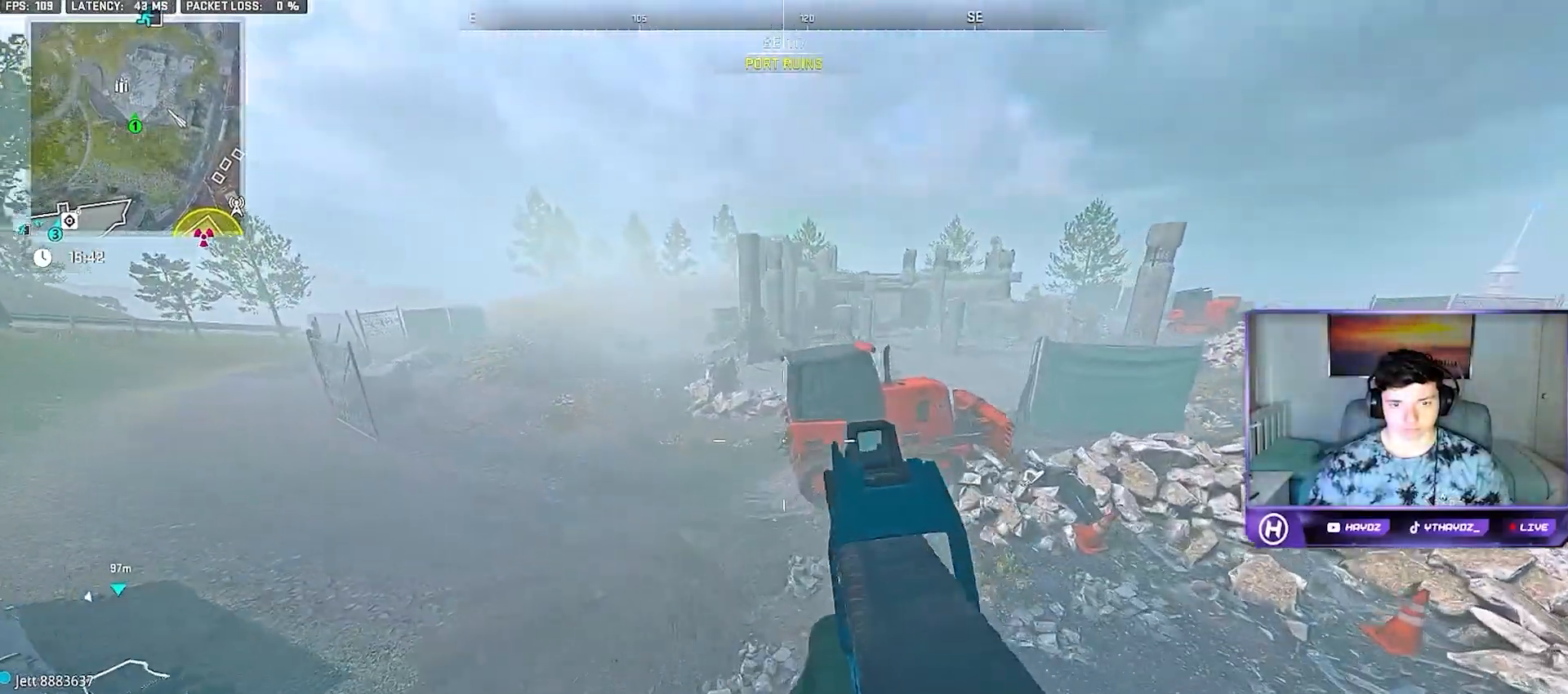
{"dt_ms": 500, "buttons": ["L2"], "left_stick": "left", "right_stick": "up-right", "button_events": [[467, "L2", "down"]]}
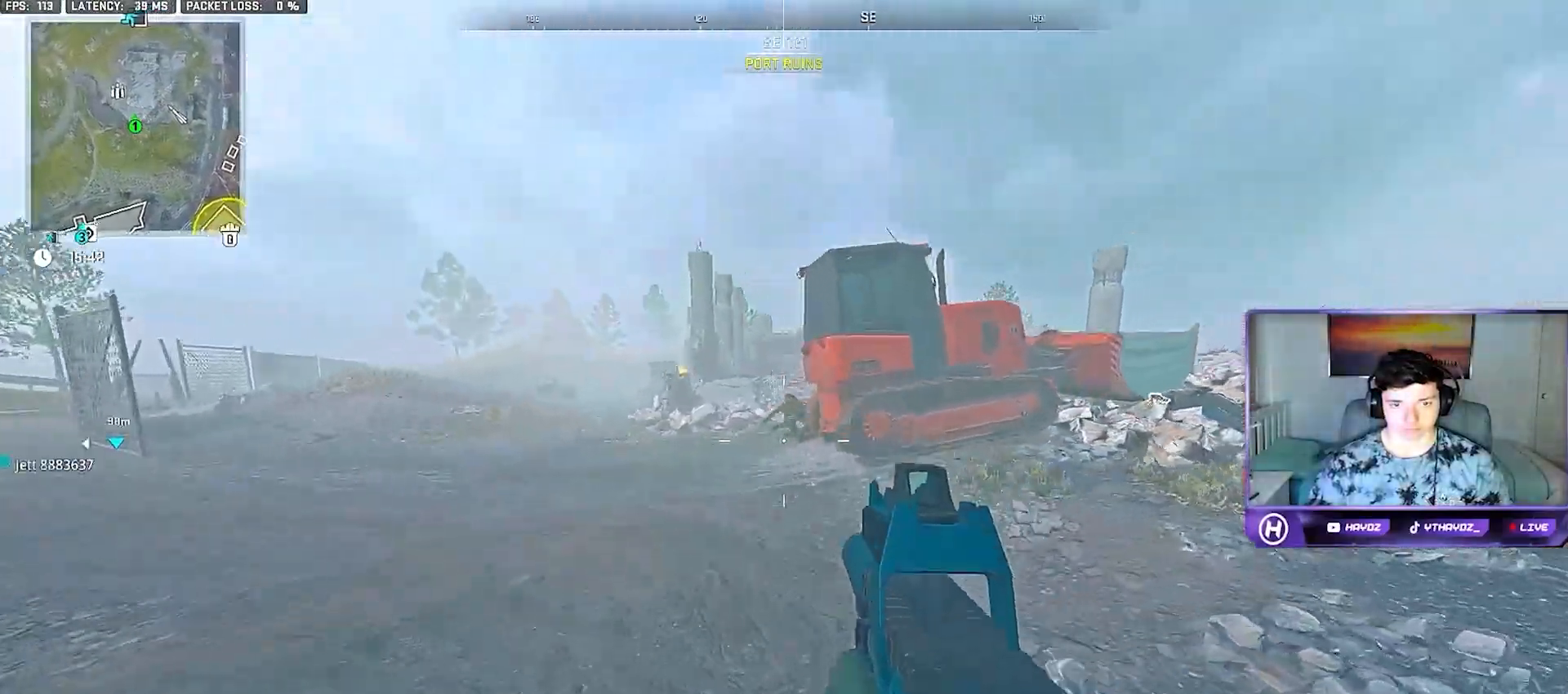
{"dt_ms": 1000, "buttons": [], "left_stick": "up-right", "right_stick": "right", "button_events": [[183, "R2", "down"], [700, "L2", "up"], [717, "R2", "up"], [867, "L3", "down"], [983, "L3", "up"]]}
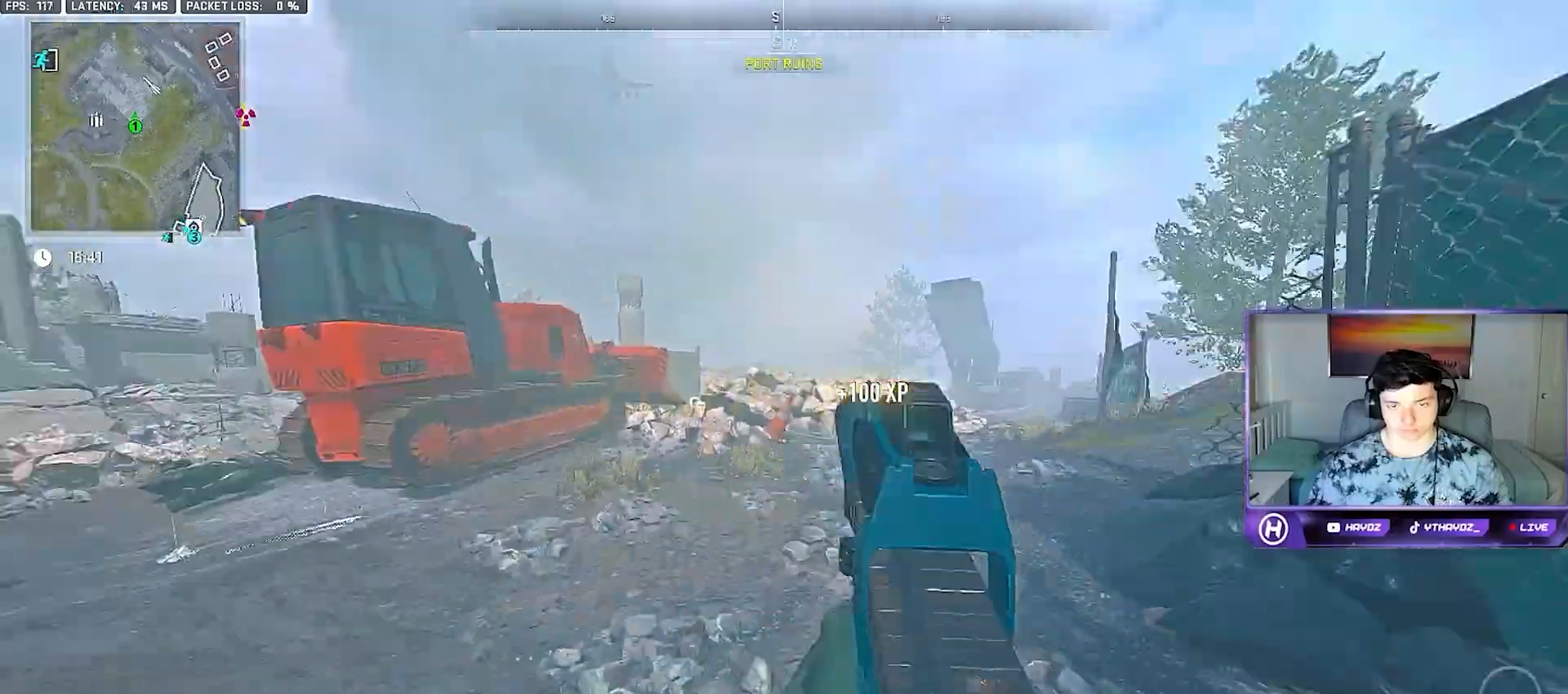
{"dt_ms": 500, "buttons": [], "left_stick": "up-right", "right_stick": "center", "button_events": [[117, "L3", "down"], [200, "L3", "up"], [283, "L3", "down"], [400, "A", "down"], [400, "L3", "up"], [483, "A", "up"]]}
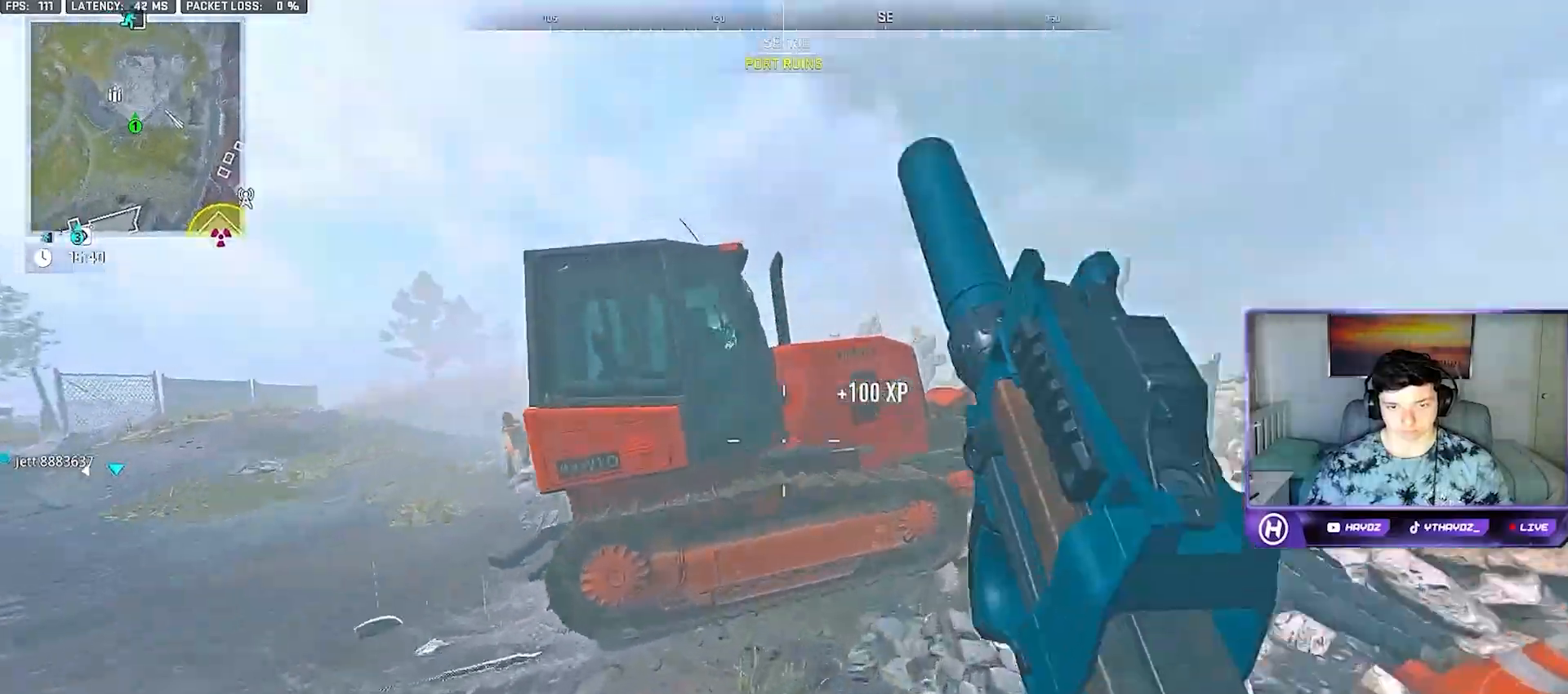
{"dt_ms": 500, "buttons": [], "left_stick": "up-left", "right_stick": "center", "button_events": []}
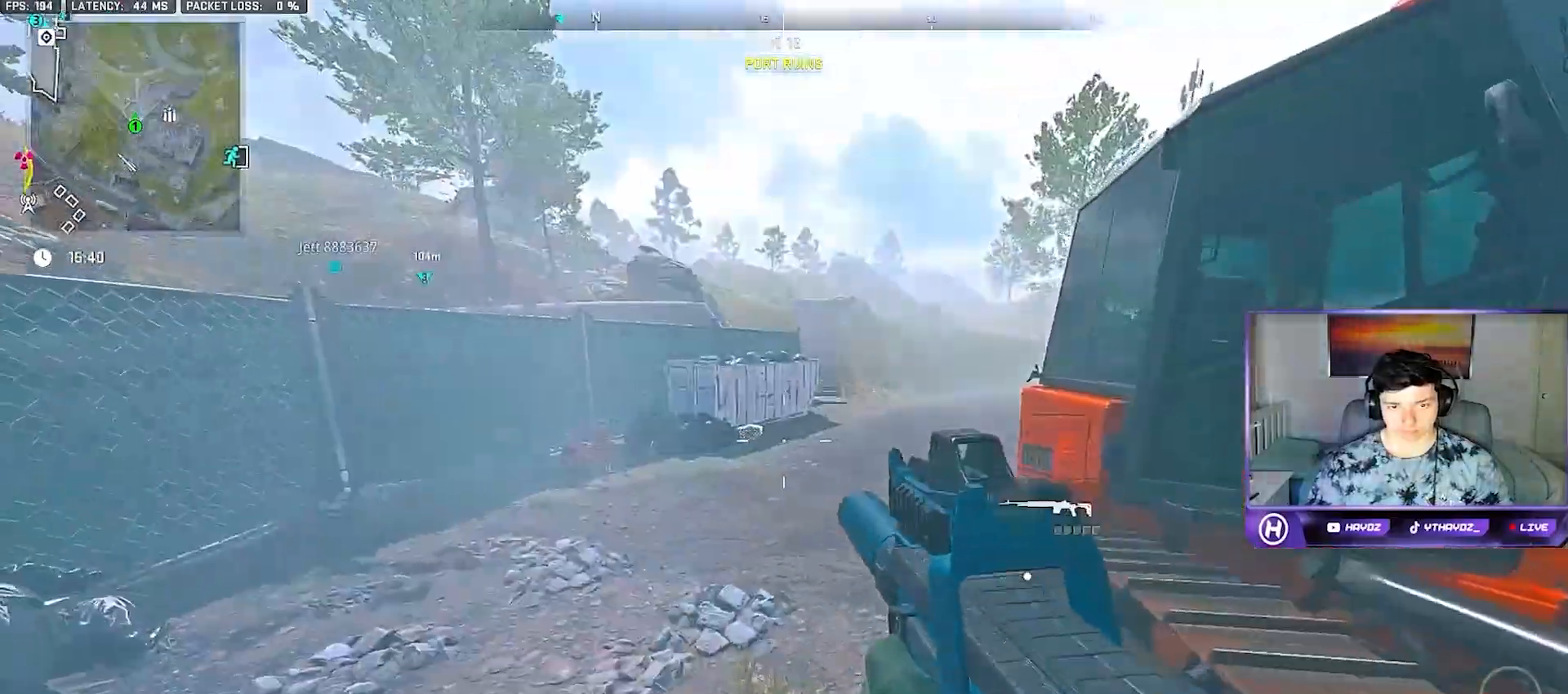
{"dt_ms": 500, "buttons": ["A"], "left_stick": "up-left", "right_stick": "center", "button_events": [[17, "L3", "down"], [150, "L3", "up"], [317, "L3", "down"], [383, "L3", "up"], [433, "A", "down"]]}
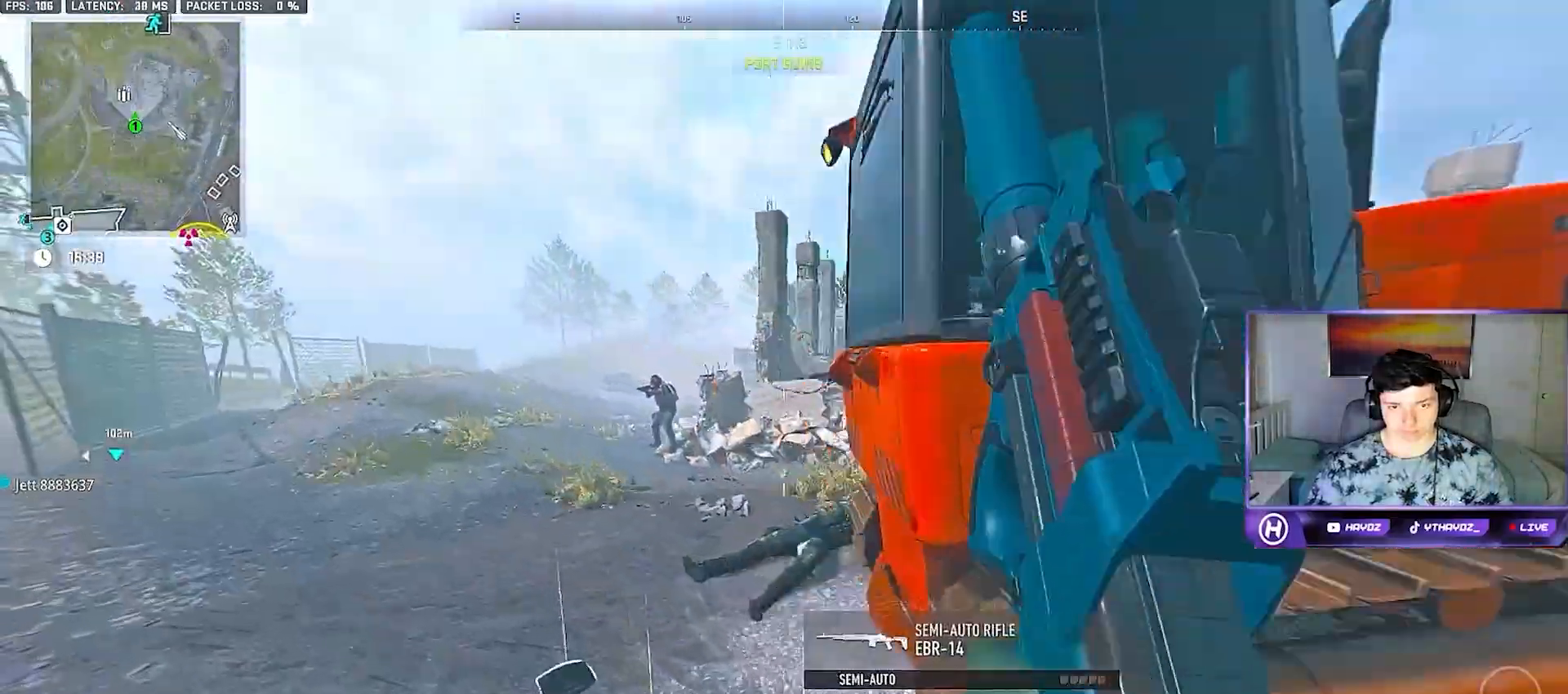
{"dt_ms": 500, "buttons": ["L2", "R2"], "left_stick": "down", "right_stick": "up", "button_events": [[50, "A", "up"], [183, "L2", "down"], [283, "R2", "down"]]}
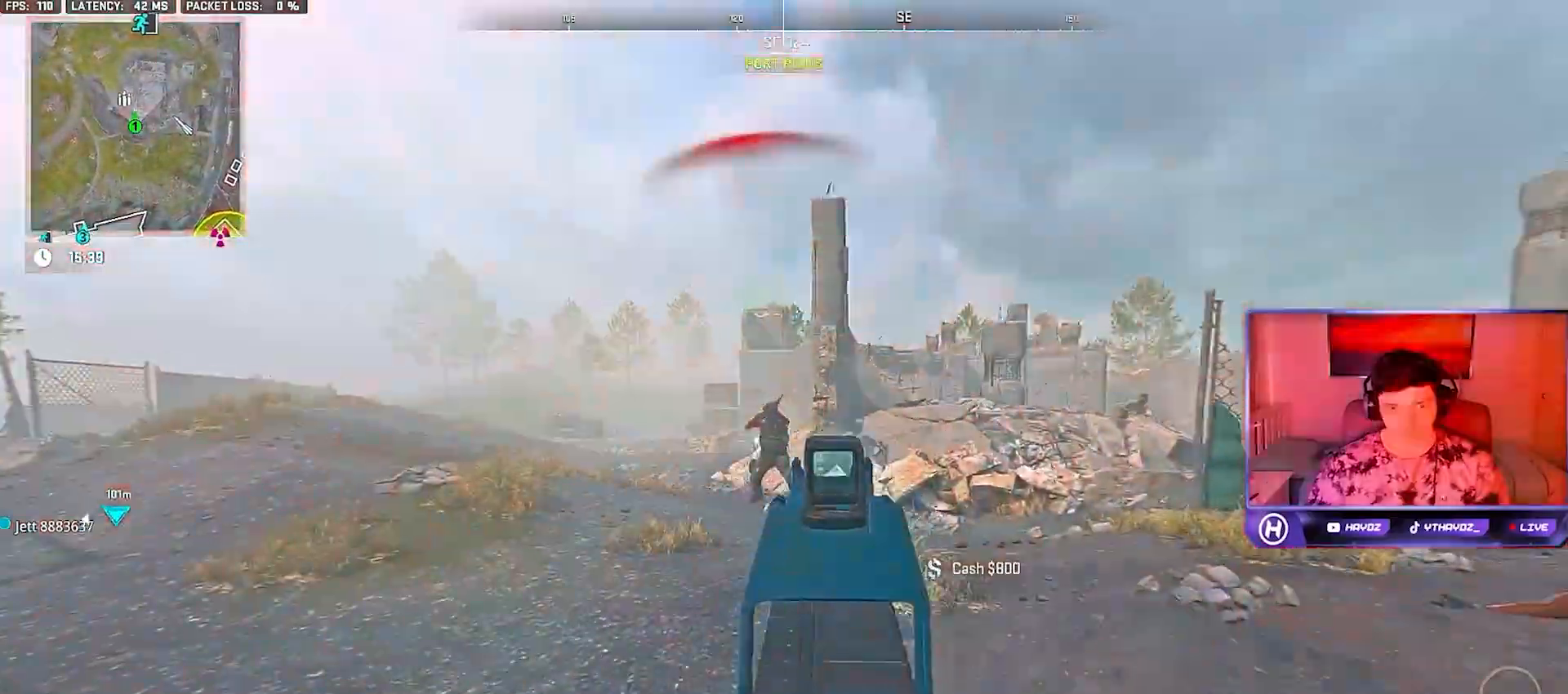
{"dt_ms": 500, "buttons": ["R2"], "left_stick": "down", "right_stick": "down", "button_events": [[483, "L2", "up"]]}
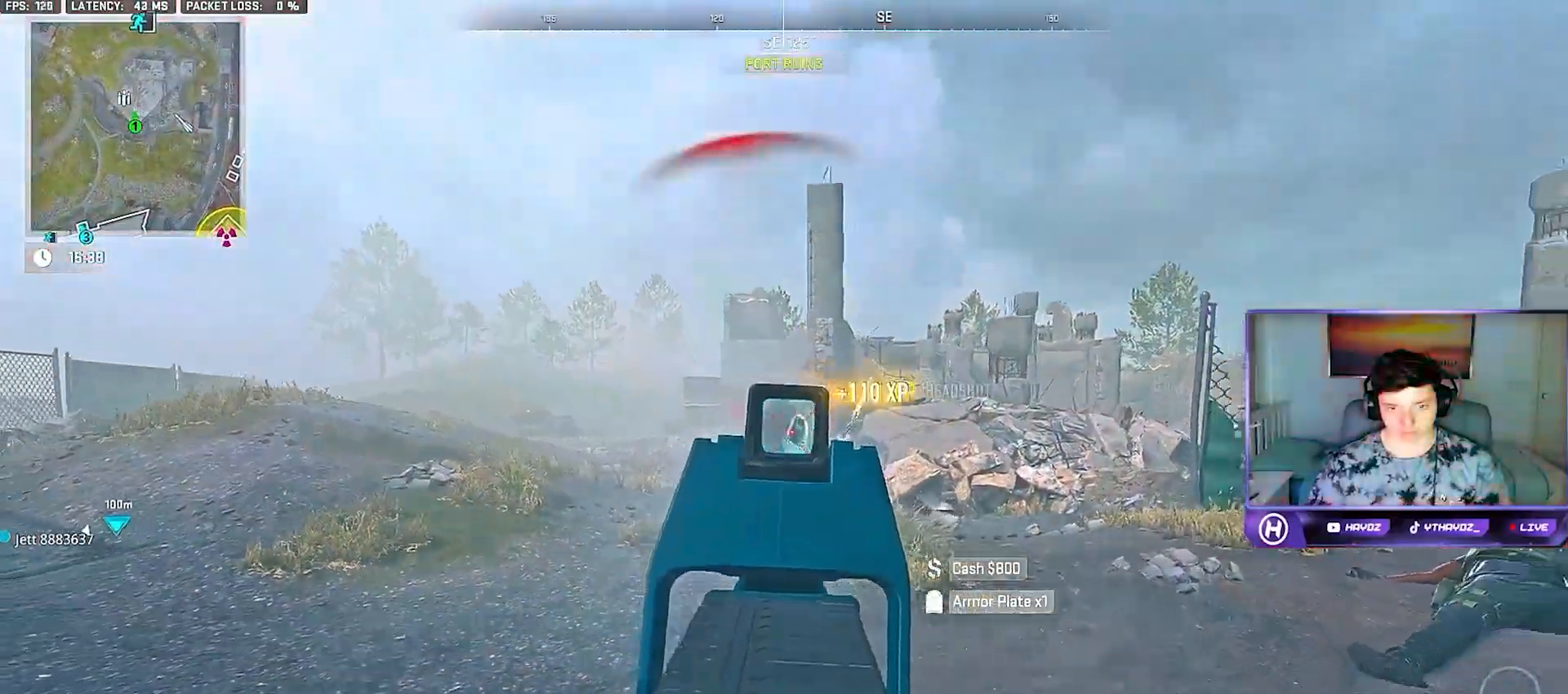
{"dt_ms": 1000, "buttons": ["L2", "R2"], "left_stick": "left", "right_stick": "center", "button_events": [[33, "R2", "up"], [233, "L2", "down"], [517, "R2", "down"]]}
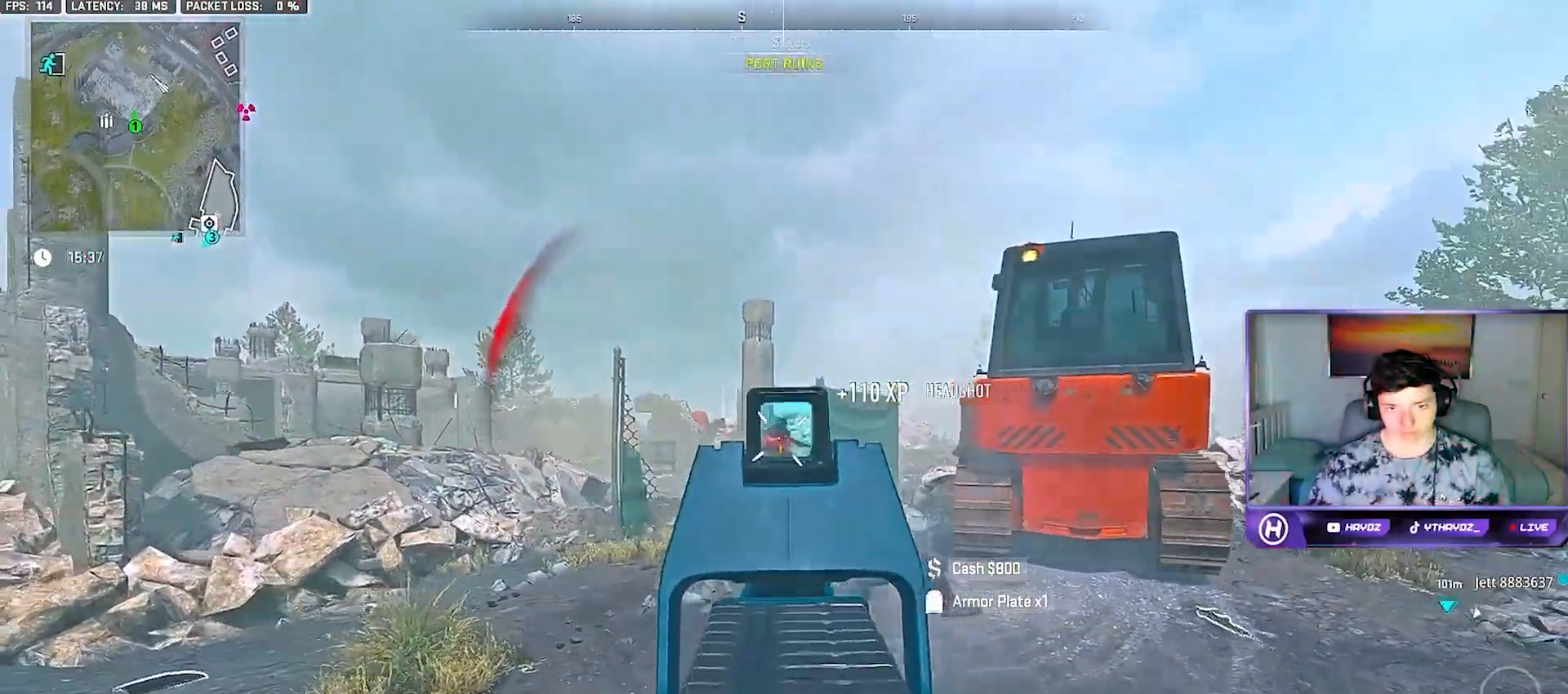
{"dt_ms": 500, "buttons": [], "left_stick": "up-right", "right_stick": "right", "button_events": [[300, "L2", "up"], [333, "R2", "up"]]}
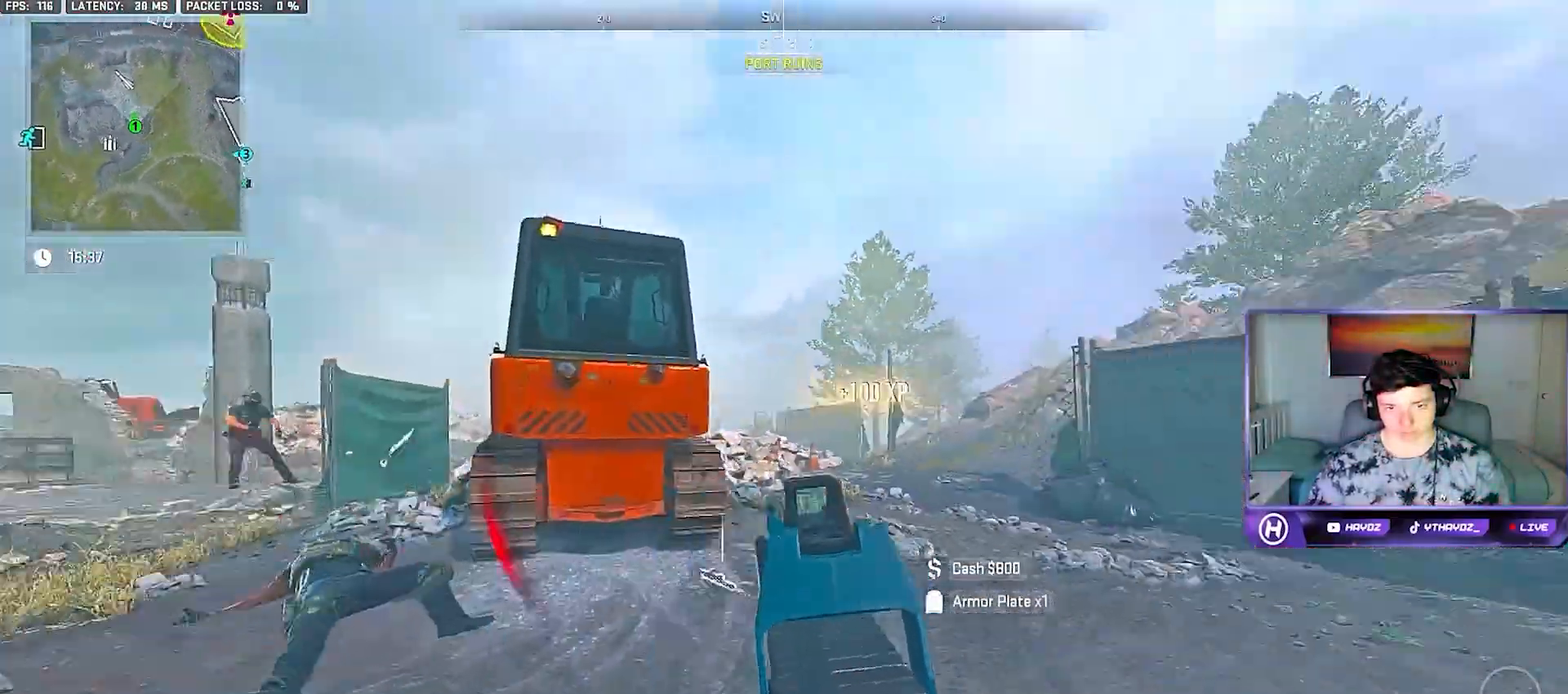
{"dt_ms": 500, "buttons": ["A"], "left_stick": "up-left", "right_stick": "center", "button_events": [[33, "L3", "down"], [133, "L3", "up"], [233, "L3", "down"], [367, "L3", "up"], [467, "A", "down"]]}
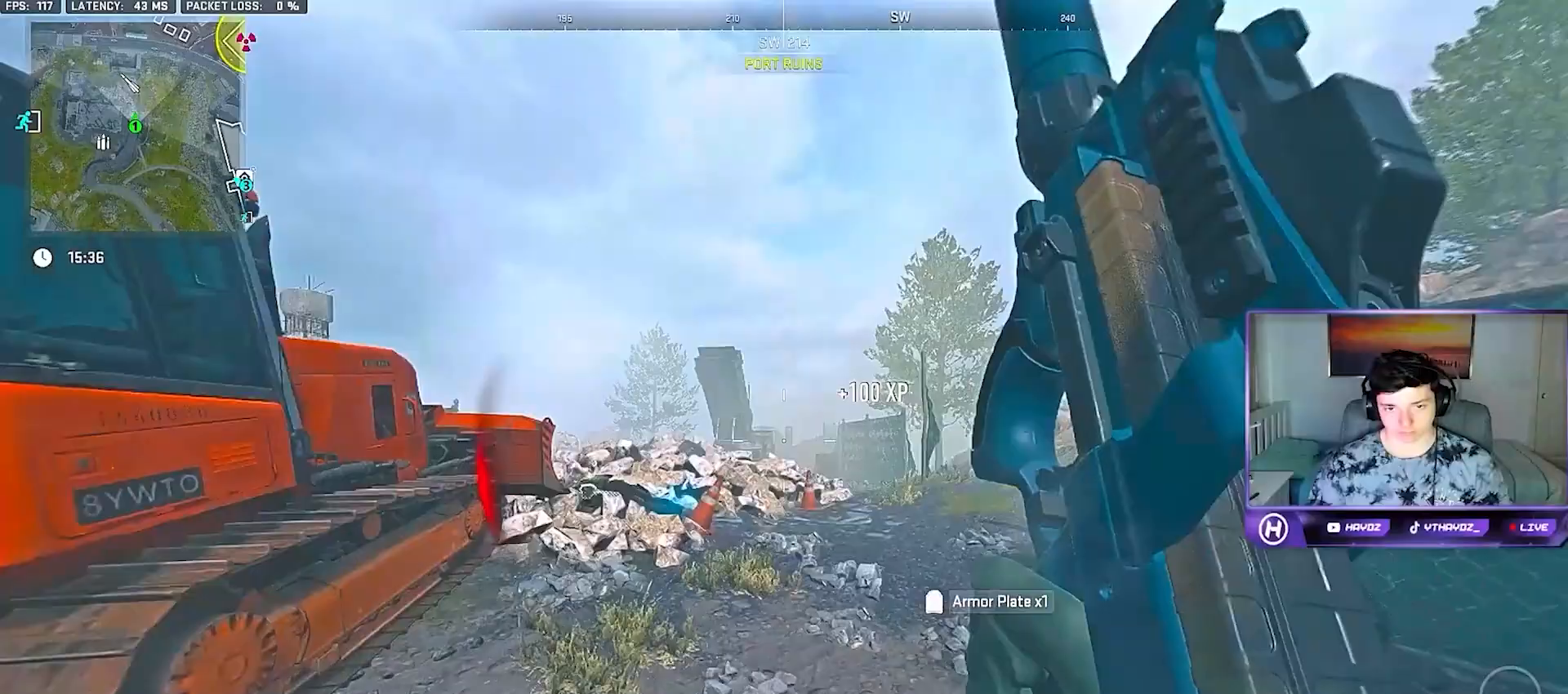
{"dt_ms": 500, "buttons": [], "left_stick": "up", "right_stick": "left", "button_events": [[33, "A", "up"], [117, "X", "down"], [183, "X", "up"]]}
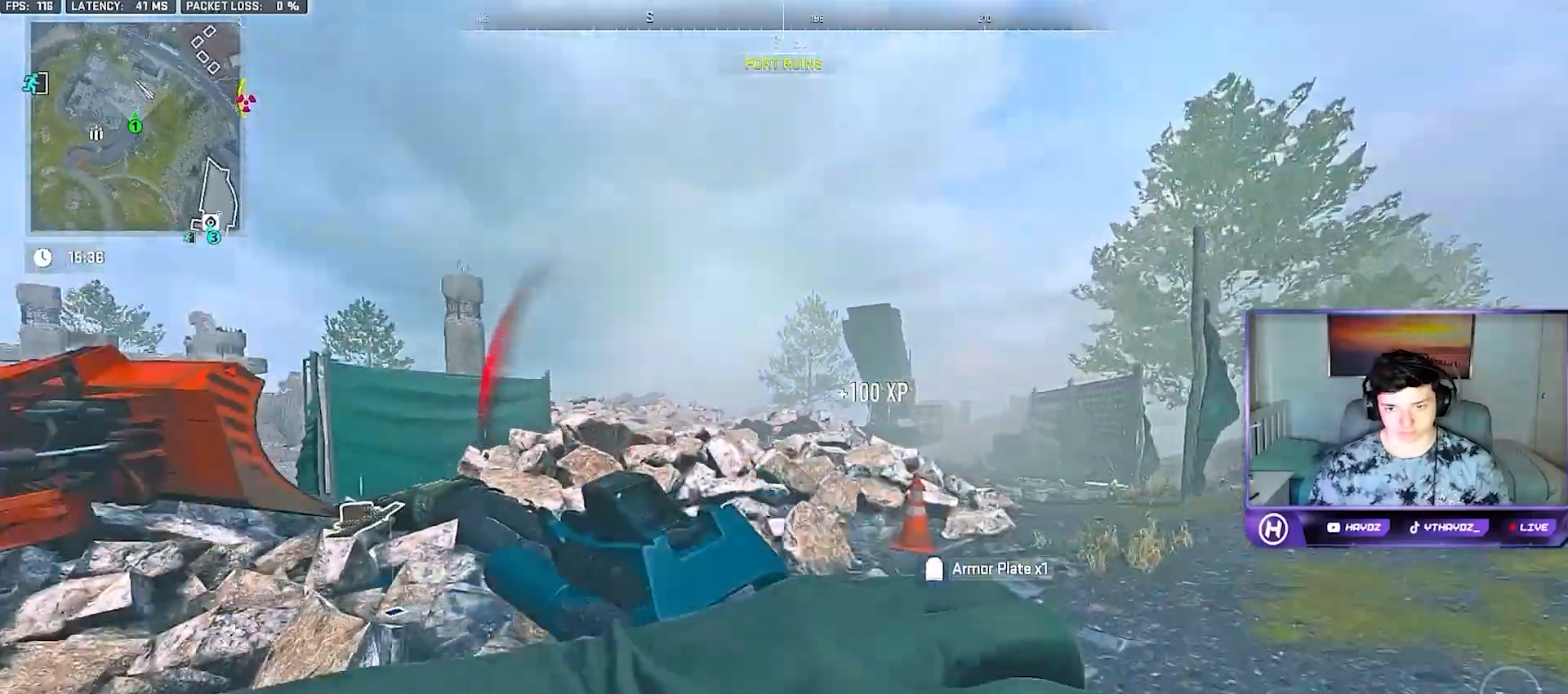
{"dt_ms": 1000, "buttons": [], "left_stick": "up", "right_stick": "center", "button_events": []}
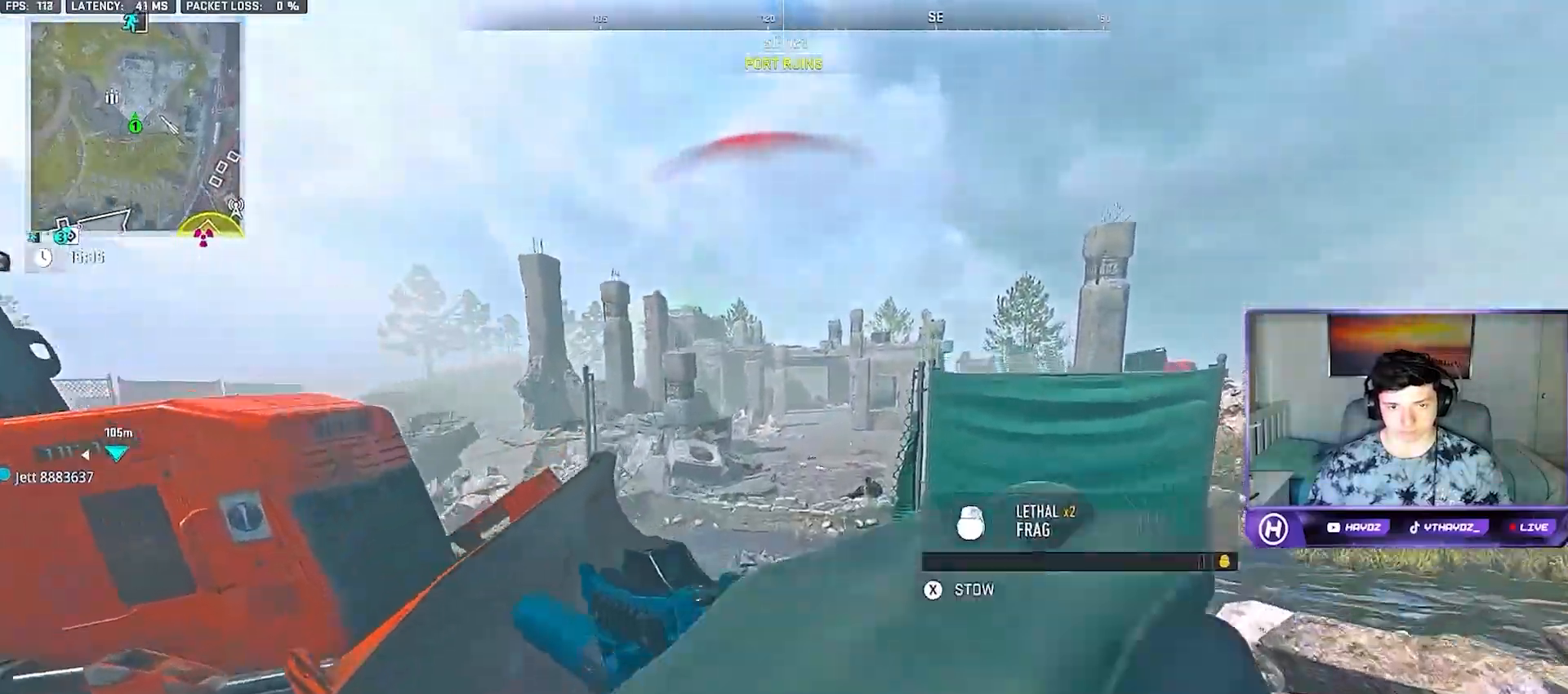
{"dt_ms": 500, "buttons": [], "left_stick": "up", "right_stick": "left", "button_events": []}
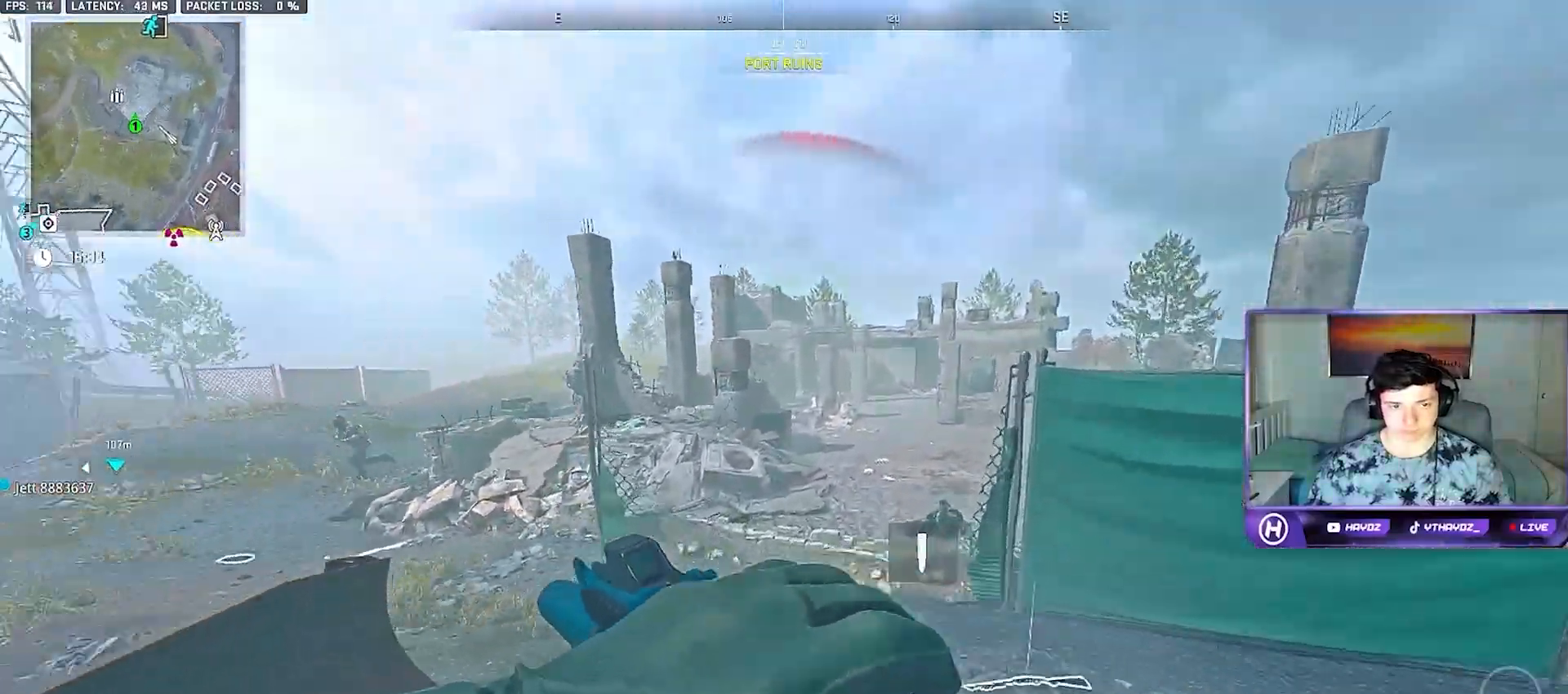
{"dt_ms": 500, "buttons": [], "left_stick": "up", "right_stick": "center", "button_events": []}
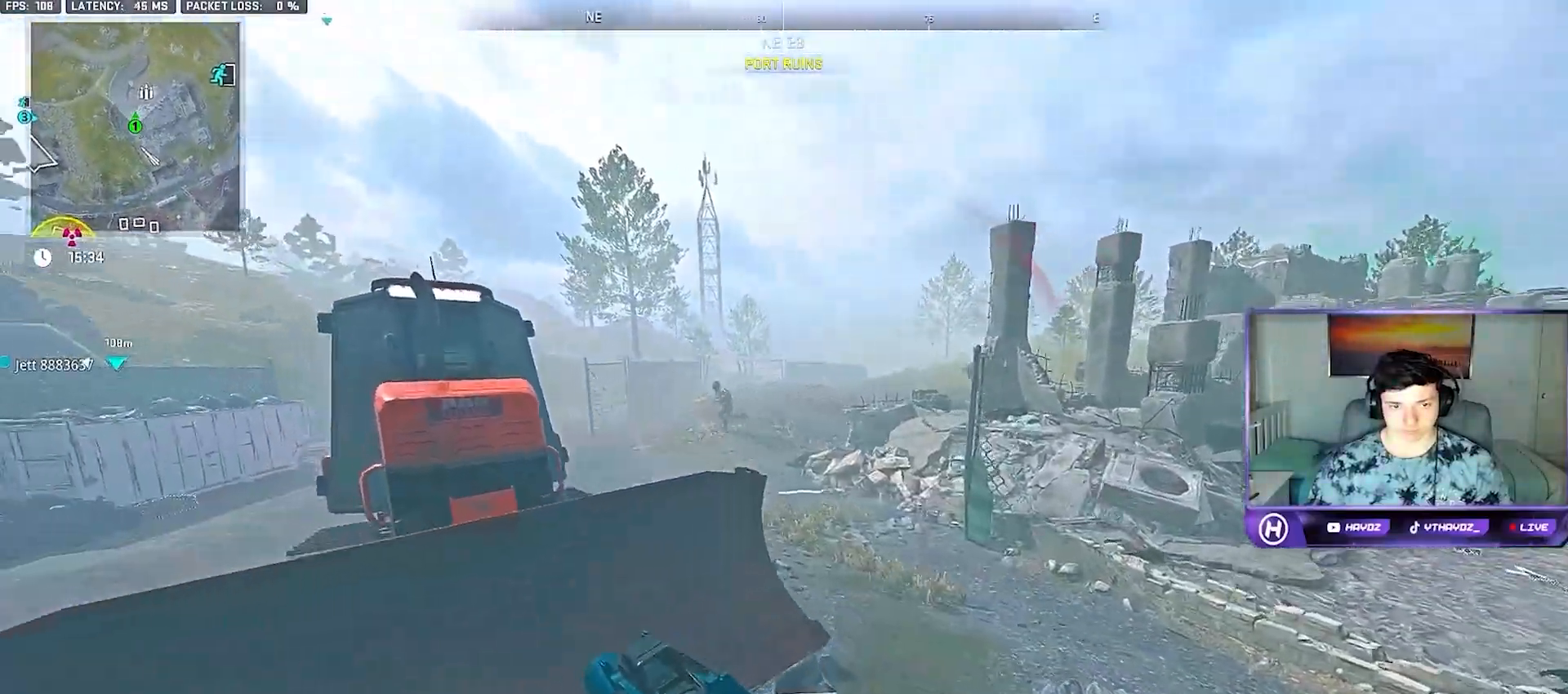
{"dt_ms": 500, "buttons": ["L2", "R2"], "left_stick": "down-right", "right_stick": "center", "button_events": [[33, "L3", "down"], [133, "L3", "up"], [233, "L2", "down"], [400, "R2", "down"]]}
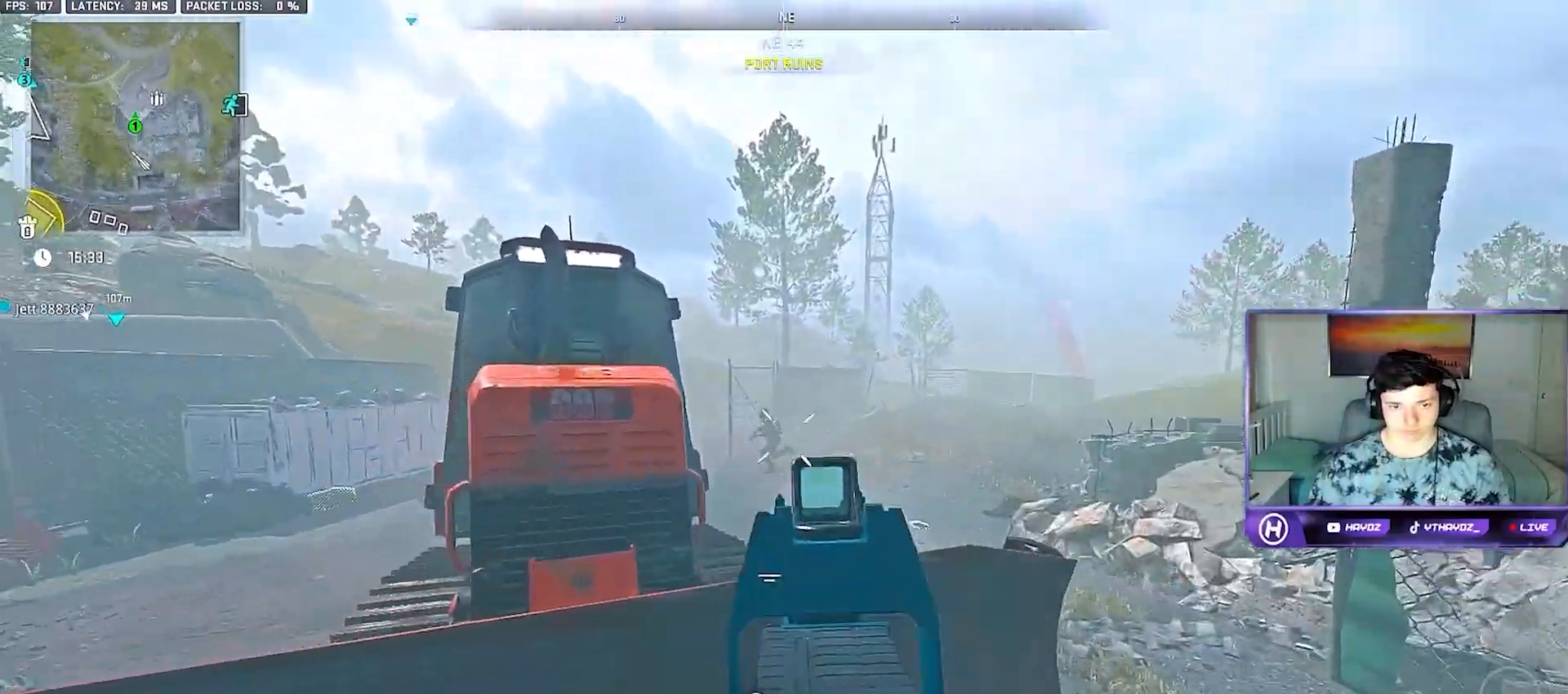
{"dt_ms": 500, "buttons": [], "left_stick": "left", "right_stick": "center", "button_events": [[267, "L2", "up"], [317, "R2", "up"]]}
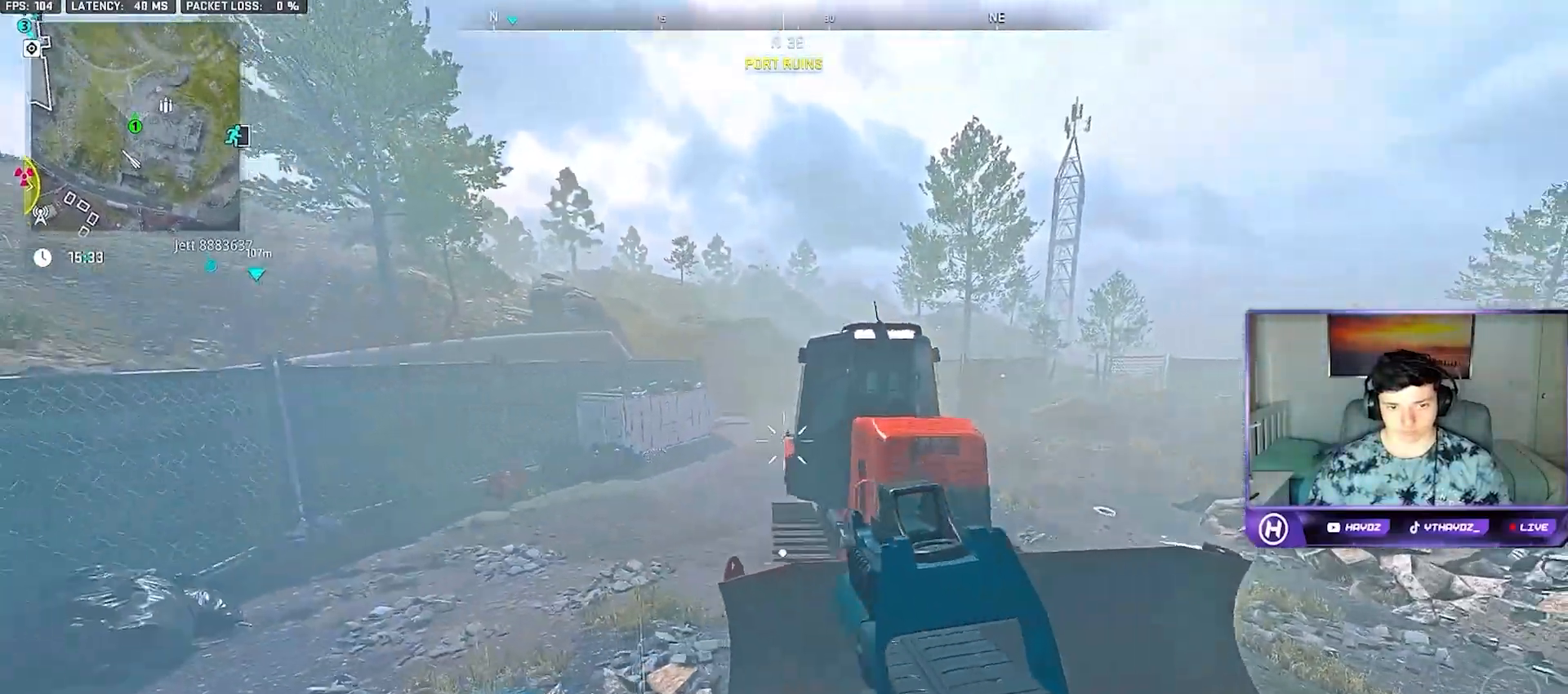
{"dt_ms": 500, "buttons": ["L2"], "left_stick": "left", "right_stick": "right", "button_events": [[83, "A", "down"], [150, "A", "up"], [200, "L2", "down"]]}
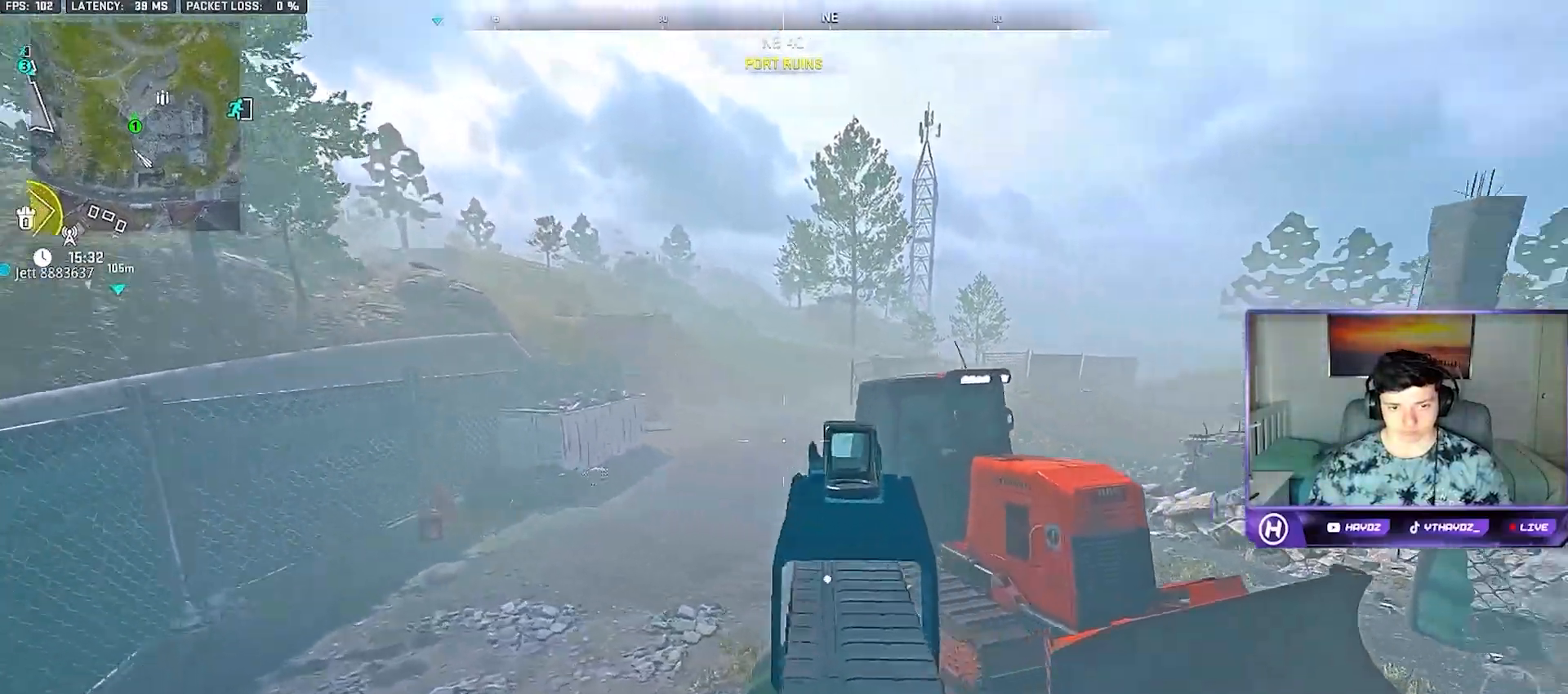
{"dt_ms": 500, "buttons": ["L2"], "left_stick": "left", "right_stick": "down-right", "button_events": []}